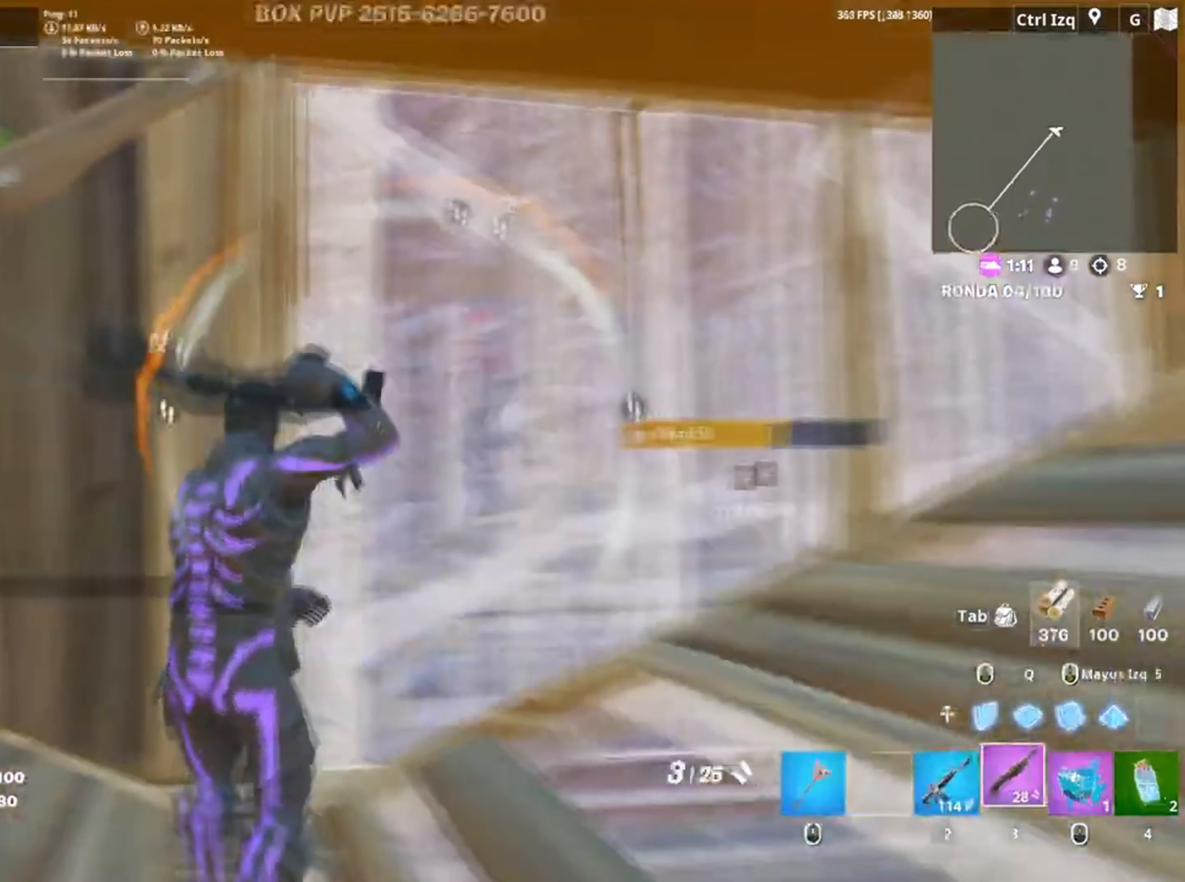
Gameplay with keyboard and mouse; each line is a JSON object with the keys and mouse buttons held at the frame after it. "events" lists presses ("down") and releases ("up") of "1", "2", "3", "4", "5", "a", "alt", "c", "caps_lock", "ctrl", "d", "e", "f", "g", "q", "r", "s", "shift", "space", "t", "tab", "v", "w", "x", "z" and "mouse_wheel" between this image and that frame as [ms after this image, input, new state], when the widget could be followed in between. "mouse_wheel" = the "wheel" button of the "mouse" list. No other keys are recorded. "wheel" means that the mouse wheel is clicked or scrolled. Not read: mouse_move.
{"keys": ["a", "f"], "mouse": [], "events": [[17, "f", "up"], [50, "w", "up"], [67, "d", "down"], [67, "w", "down"], [134, "a", "up"], [234, "d", "up"], [317, "f", "down"], [384, "f", "up"], [384, "w", "up"], [400, "a", "down"], [500, "f", "down"]]}
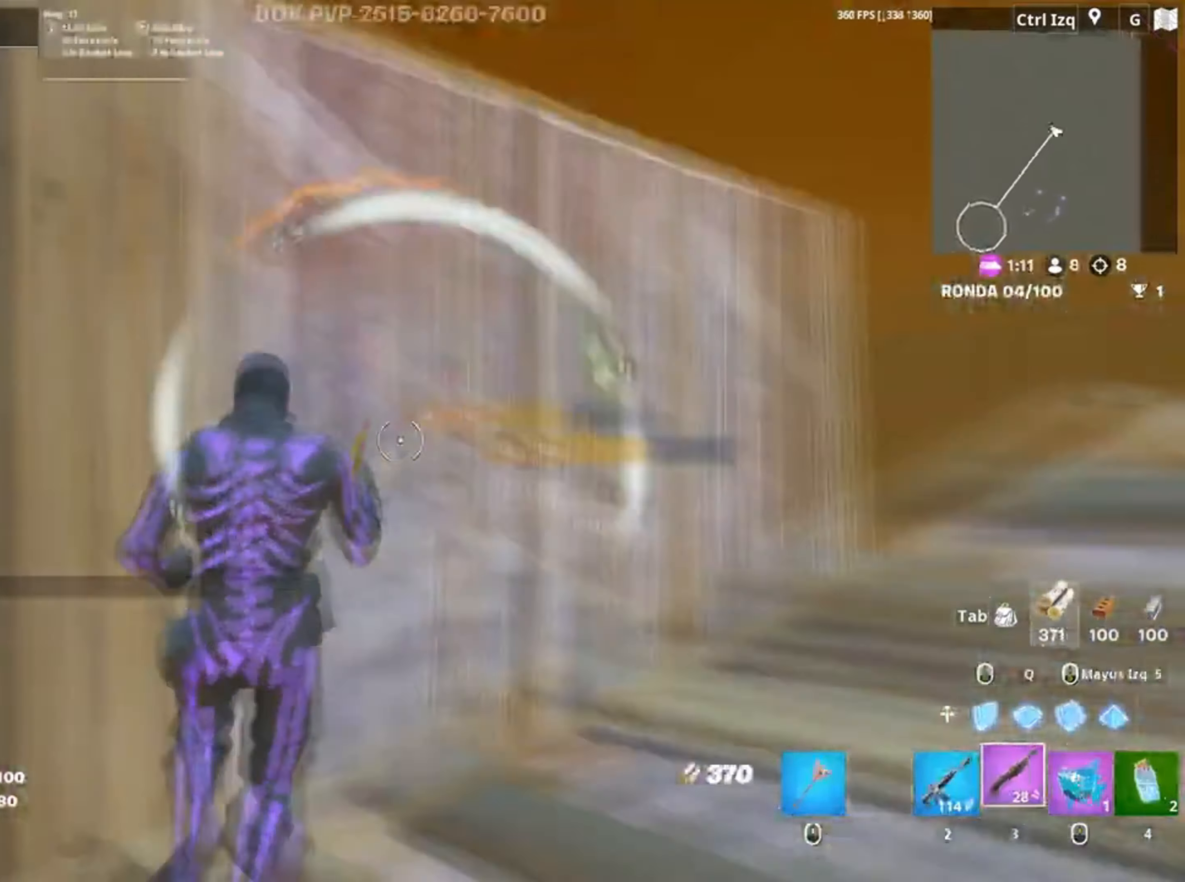
{"keys": ["d", "w"], "mouse": [], "events": [[84, "f", "up"], [134, "d", "down"], [200, "a", "up"], [434, "w", "down"]]}
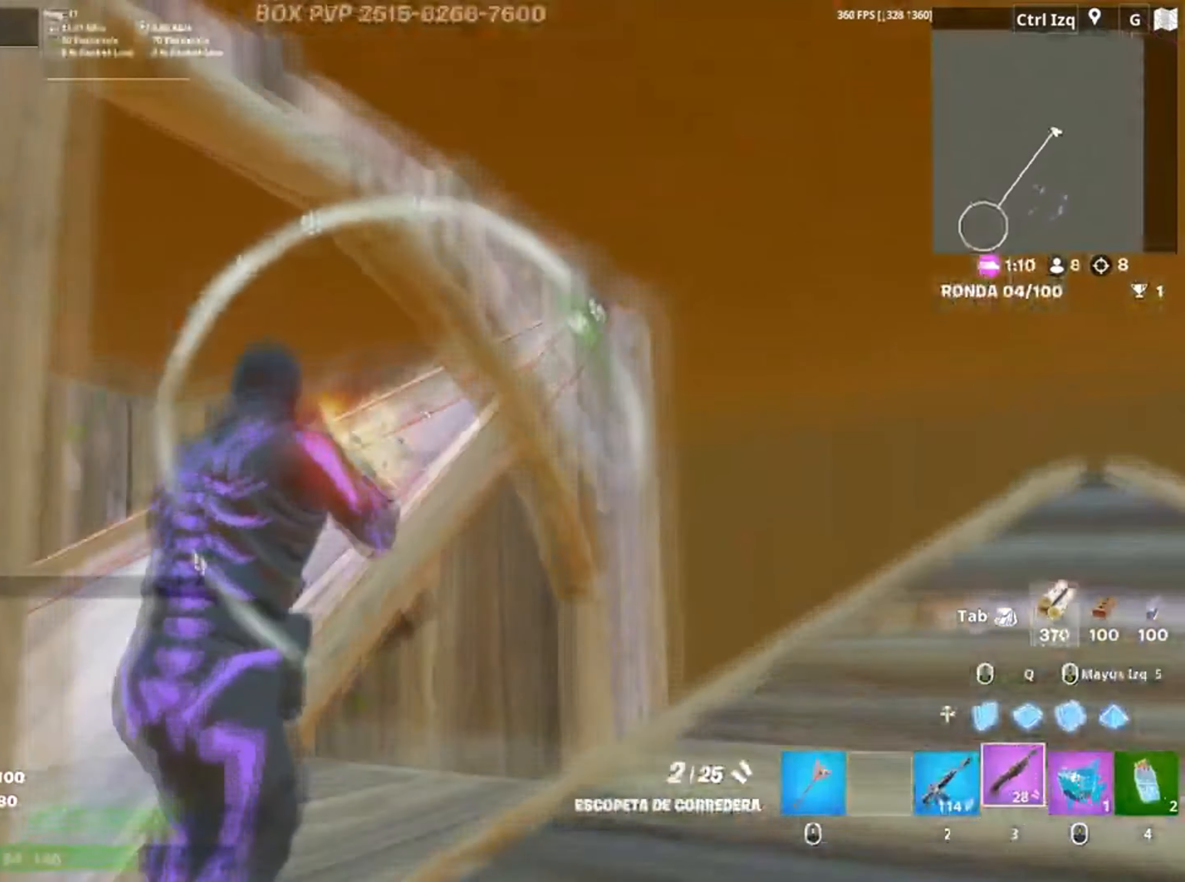
{"keys": ["d"], "mouse": [], "events": [[67, "2", "down"], [134, "2", "up"], [134, "d", "up"], [250, "a", "down"], [284, "w", "up"], [334, "d", "down"], [400, "a", "up"]]}
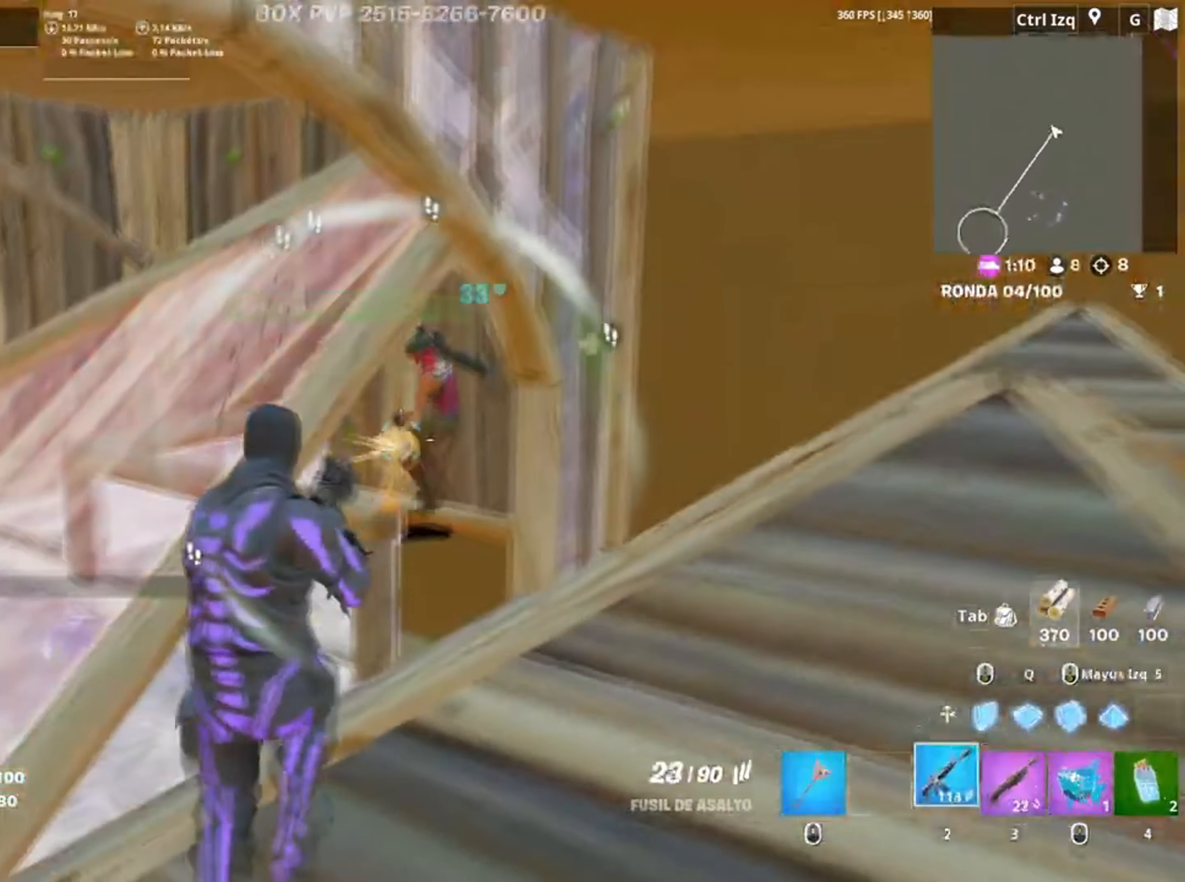
{"keys": ["d", "w"], "mouse": [], "events": [[134, "a", "down"], [134, "s", "down"], [234, "d", "up"], [234, "s", "up"], [367, "w", "down"], [400, "a", "up"], [467, "d", "down"]]}
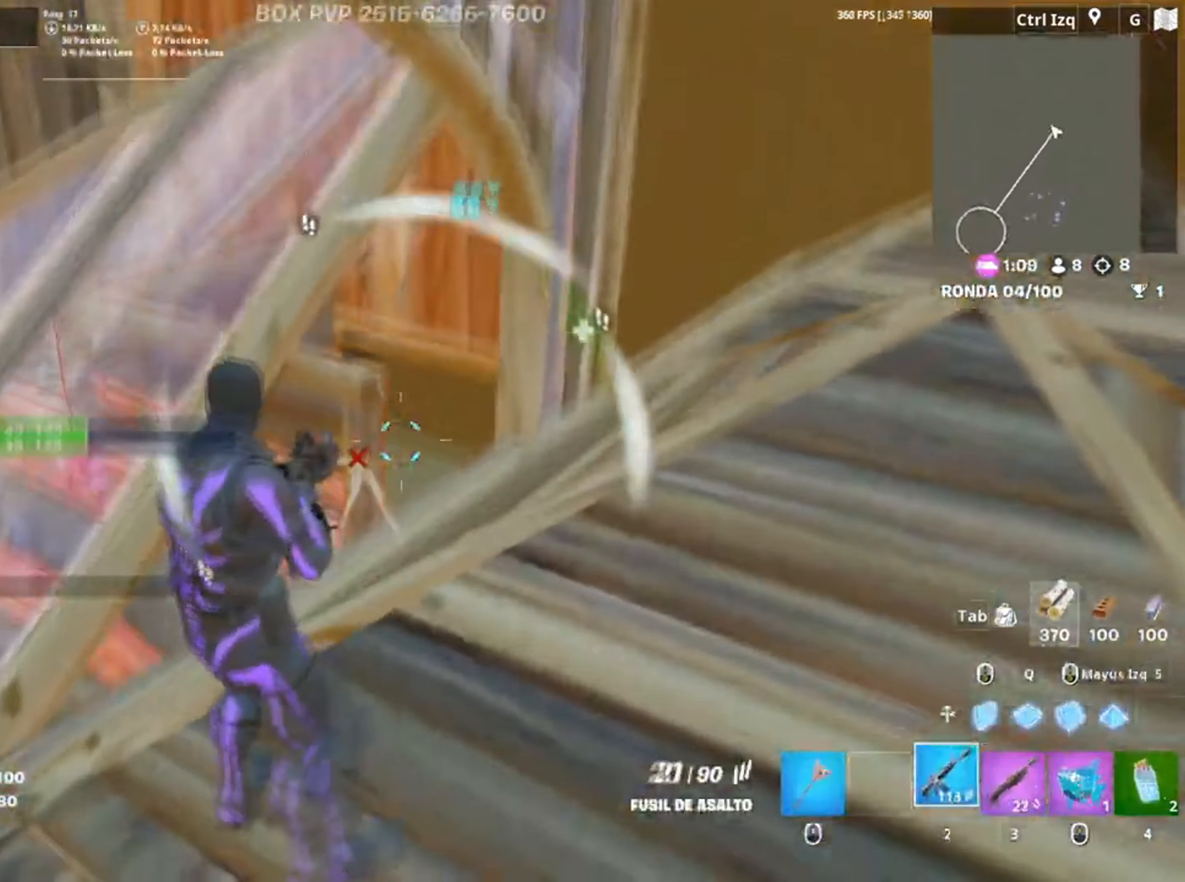
{"keys": ["d", "q", "w"], "mouse": [], "events": [[67, "d", "up"], [100, "d", "down"], [467, "q", "down"]]}
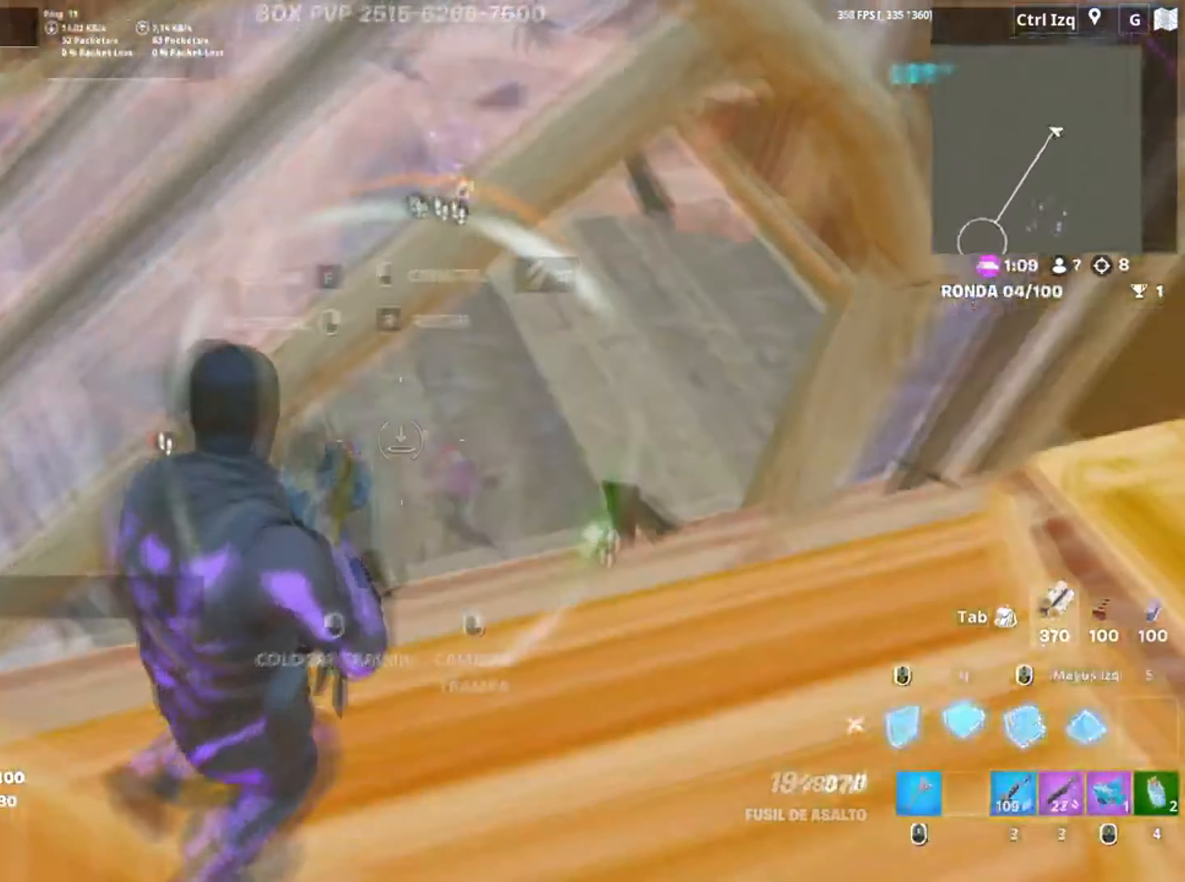
{"keys": ["s"], "mouse": [], "events": [[34, "d", "up"], [67, "q", "up"], [100, "3", "down"], [167, "3", "up"], [167, "w", "up"], [200, "a", "down"], [234, "f", "down"], [267, "a", "up"], [300, "a", "down"], [317, "f", "up"], [400, "f", "down"], [400, "s", "down"], [434, "a", "up"], [450, "f", "up"]]}
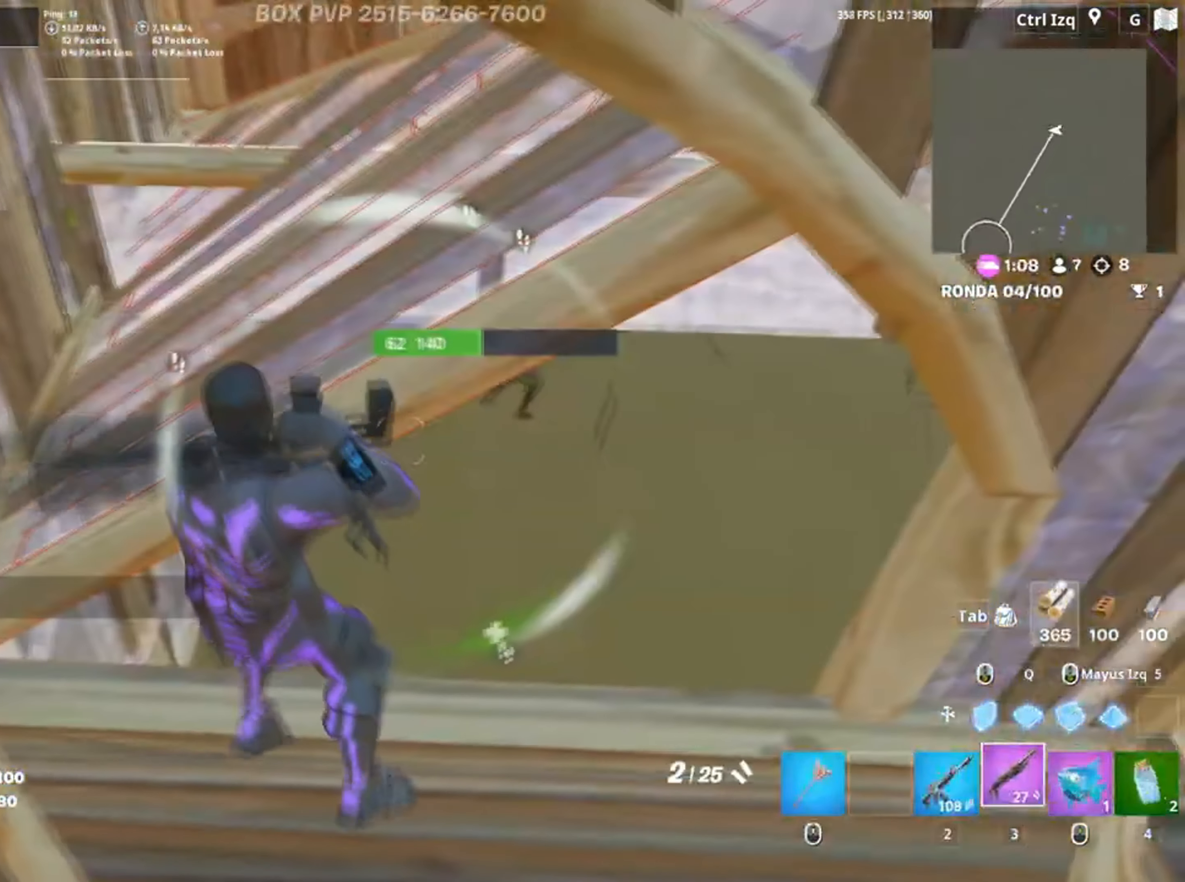
{"keys": ["d"], "mouse": [], "events": [[167, "d", "down"], [367, "s", "up"]]}
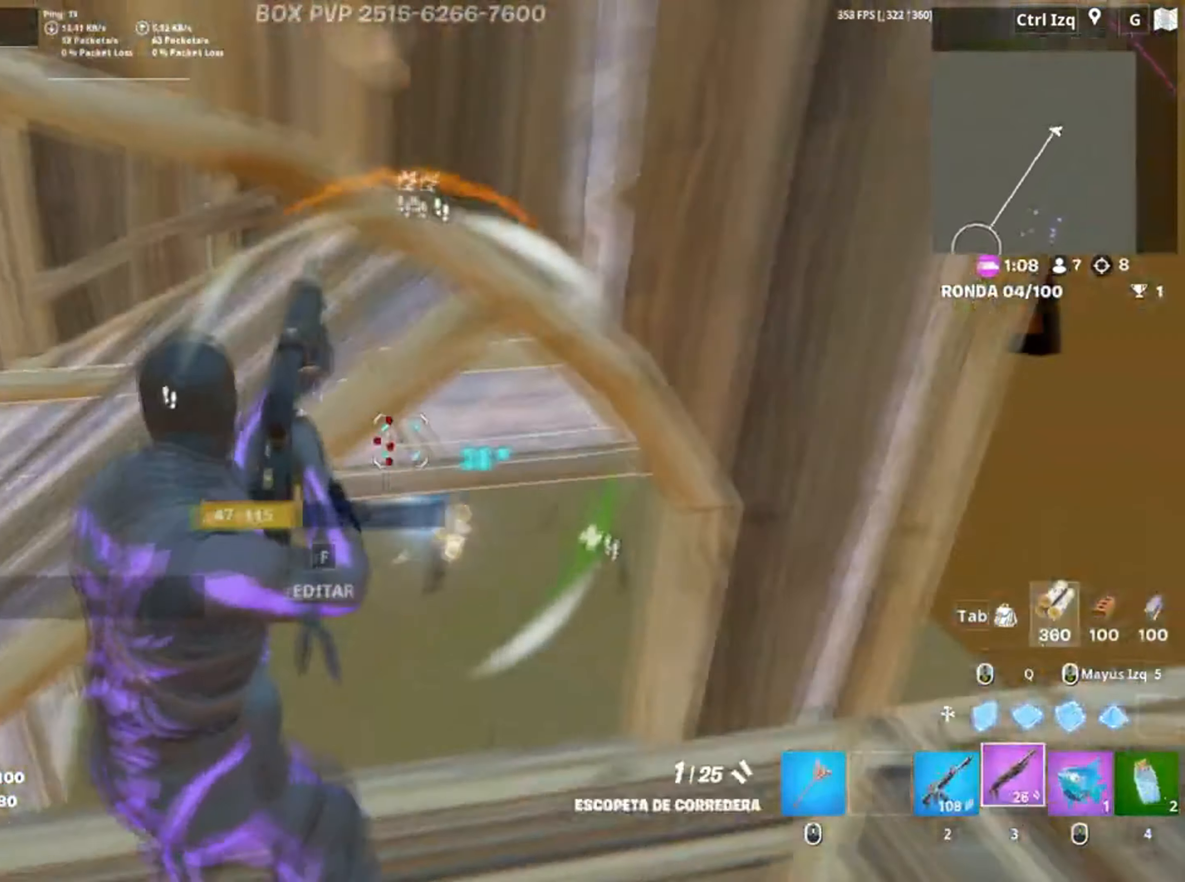
{"keys": ["w"], "mouse": [], "events": [[134, "w", "down"], [300, "d", "up"], [434, "r", "down"], [484, "r", "up"]]}
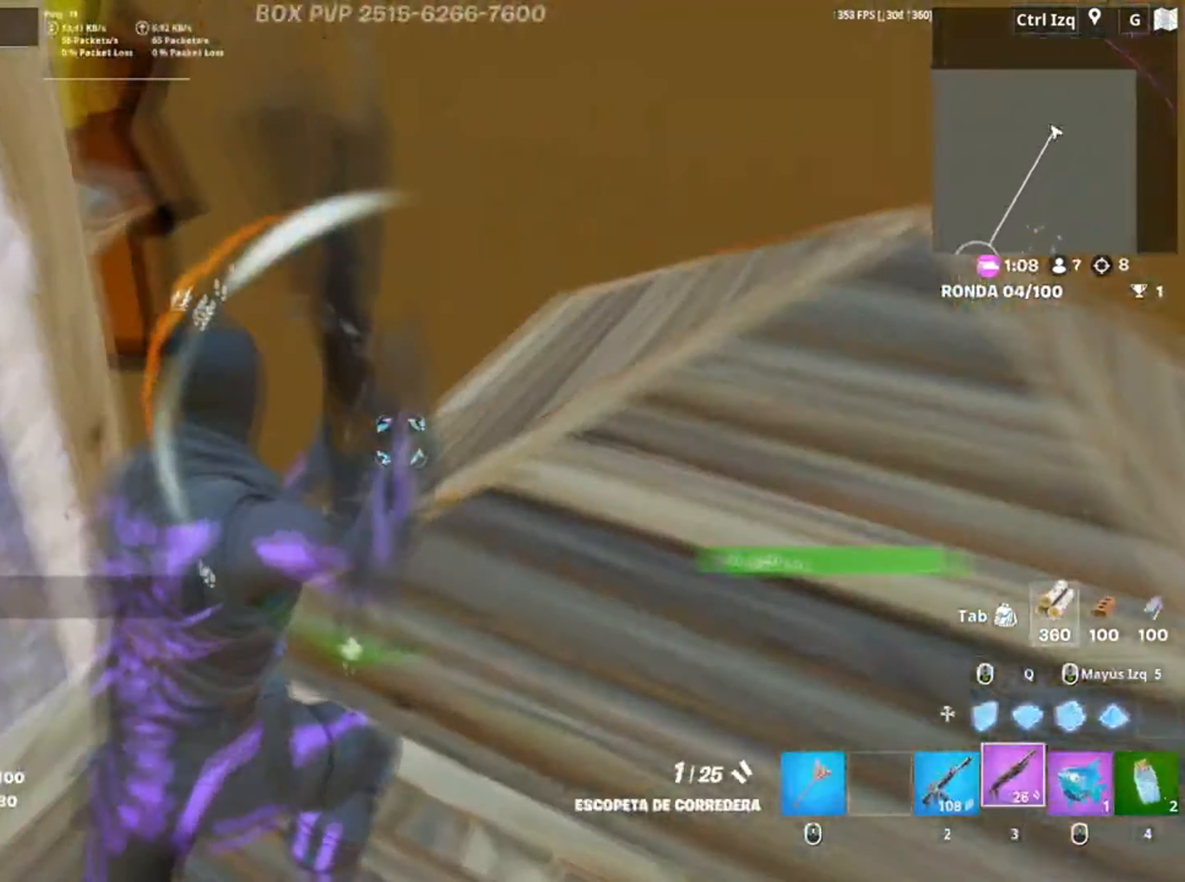
{"keys": ["d"], "mouse": [], "events": [[67, "r", "down"], [134, "r", "up"], [200, "r", "down"], [284, "r", "up"], [334, "d", "down"], [367, "w", "up"]]}
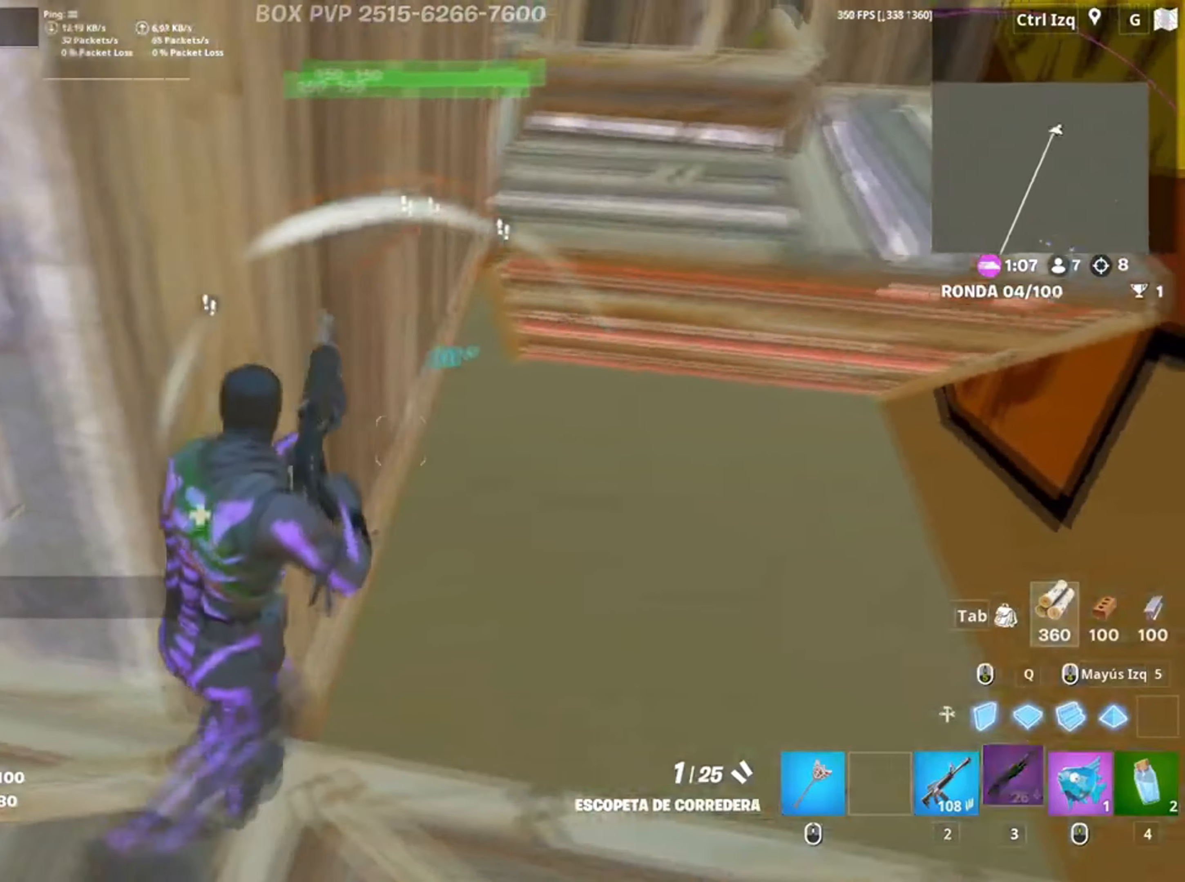
{"keys": ["d", "w"], "mouse": [], "events": [[400, "w", "down"]]}
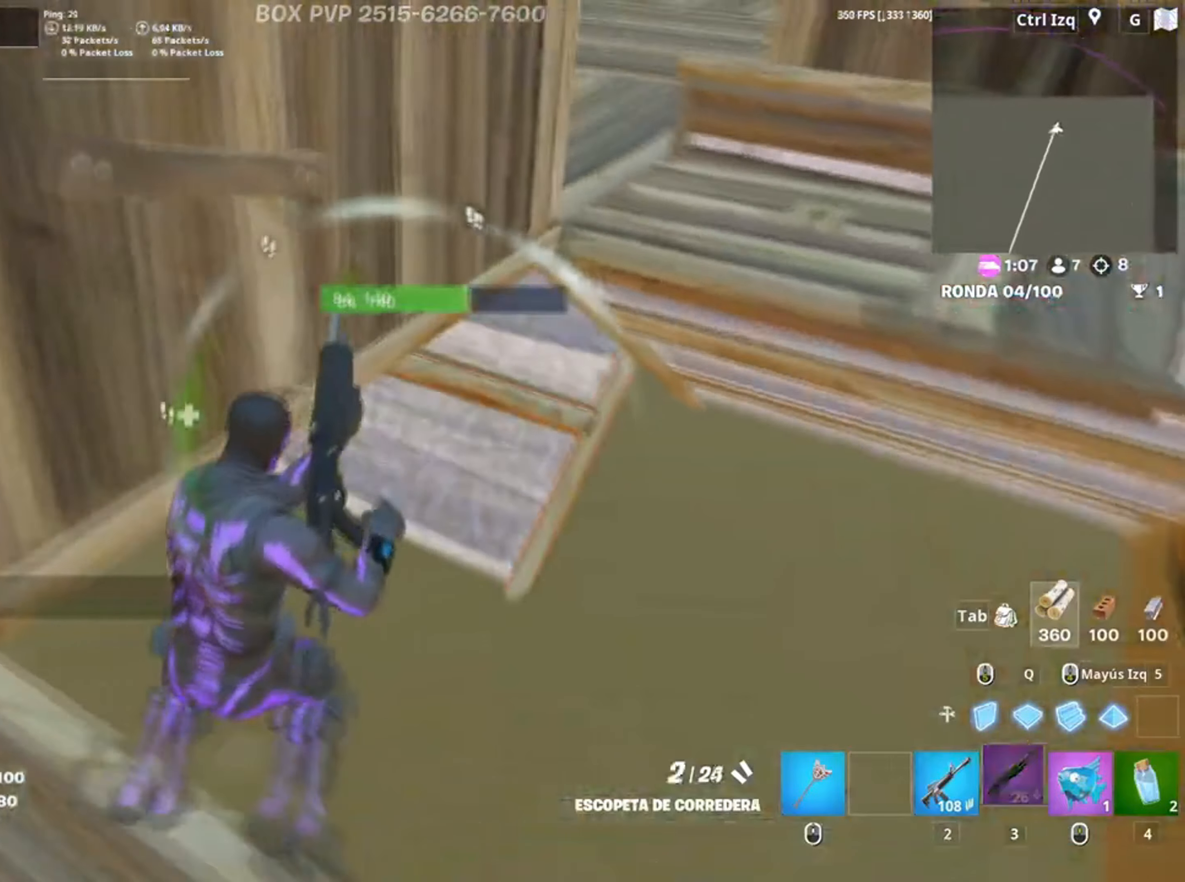
{"keys": ["d"], "mouse": [], "events": [[450, "w", "up"]]}
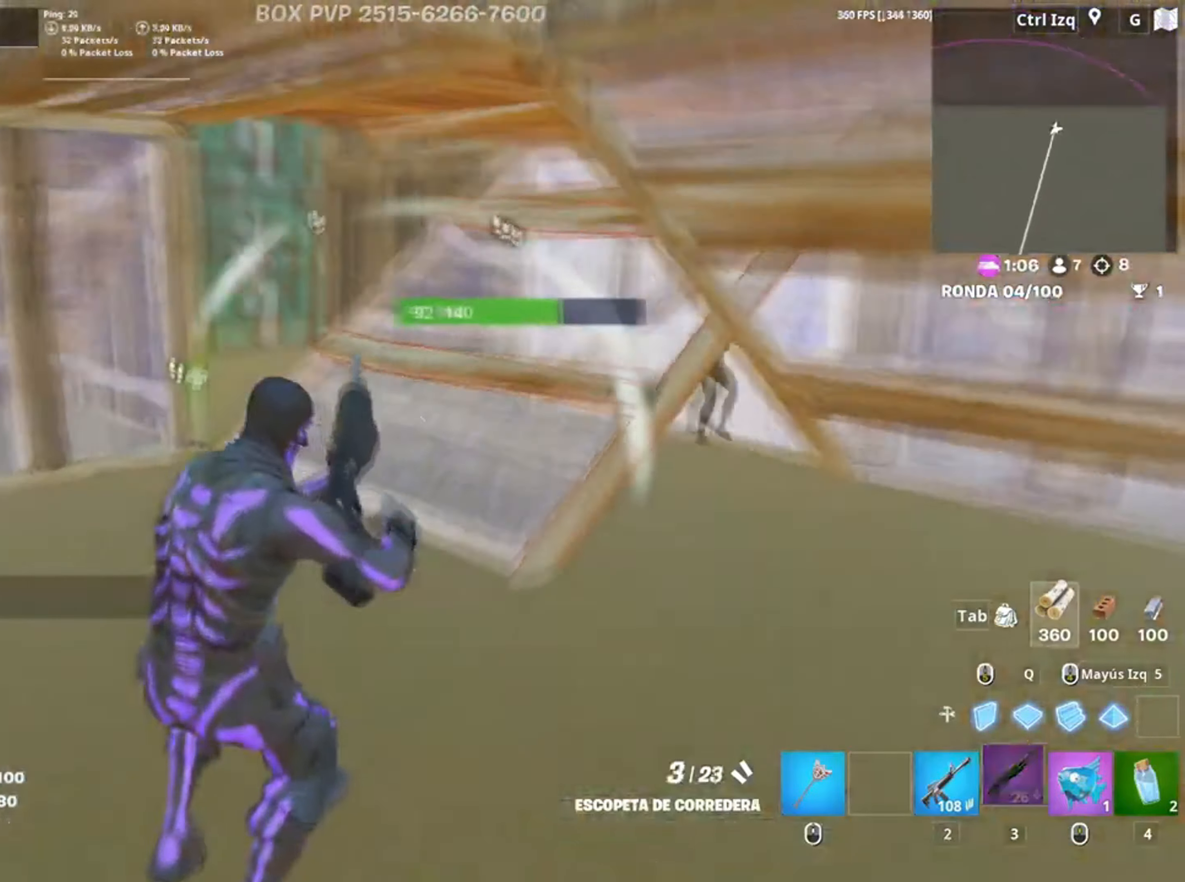
{"keys": ["a", "d", "w"], "mouse": [], "events": [[234, "w", "down"], [500, "a", "down"]]}
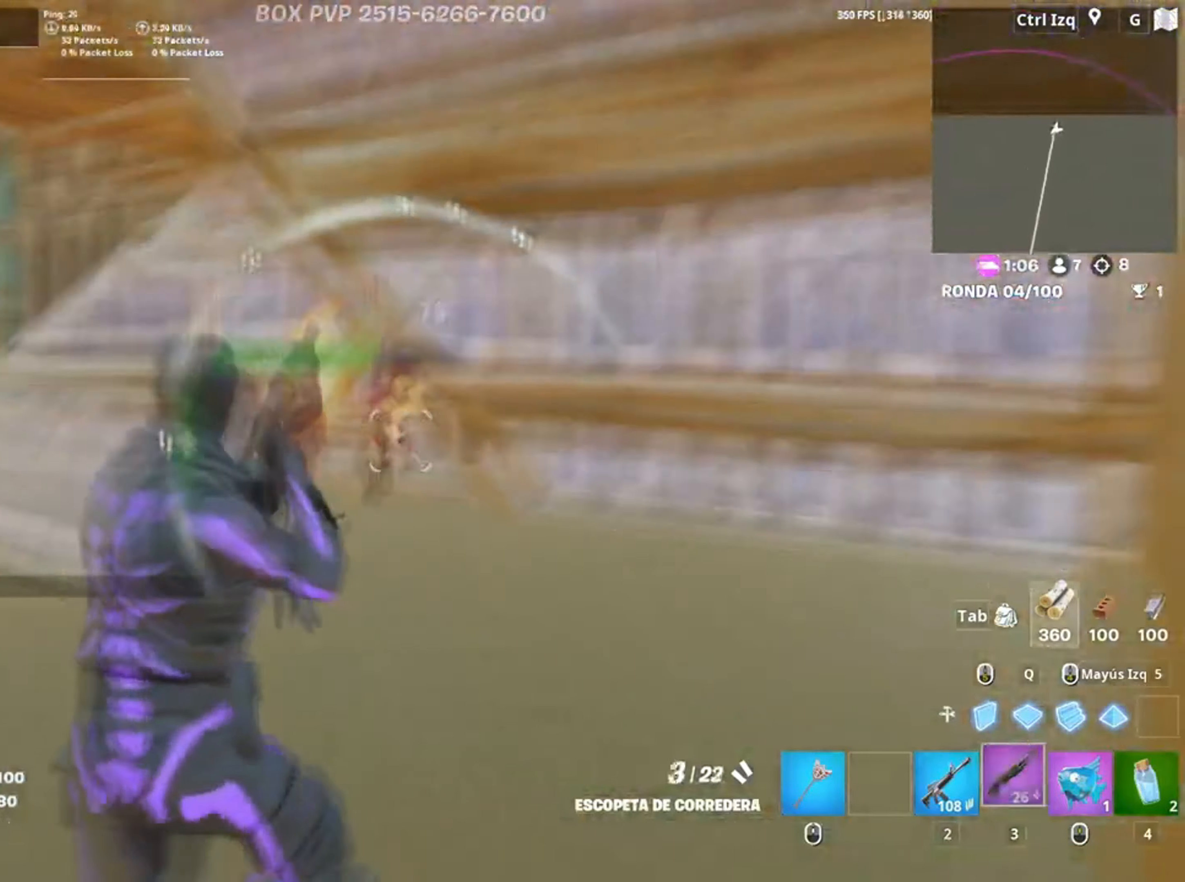
{"keys": ["a", "w"], "mouse": ["wheel"], "events": [[34, "d", "up"], [34, "w", "up"], [367, "w", "down"], [500, "mouse_wheel", "down"]]}
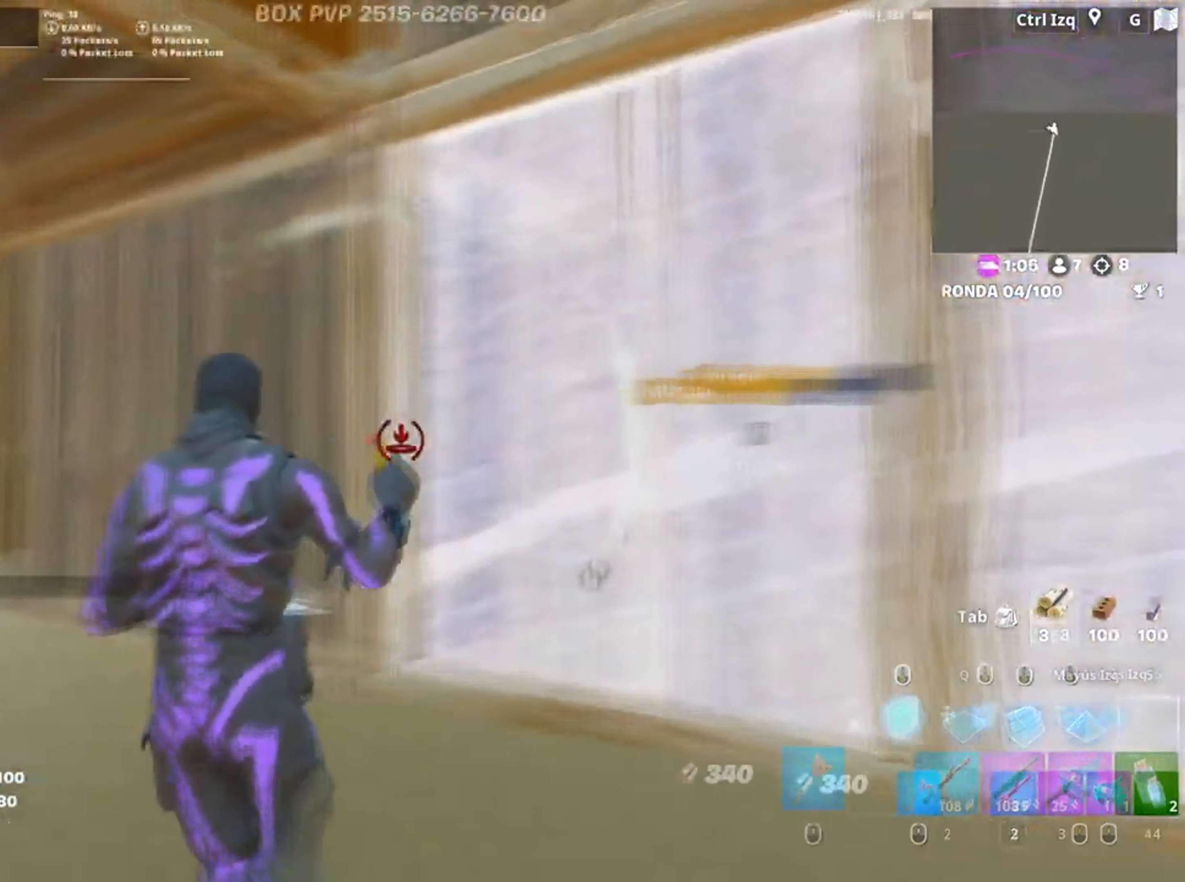
{"keys": ["d", "s"], "mouse": [], "events": [[117, "mouse_wheel", "up"], [234, "a", "up"], [267, "d", "down"], [350, "w", "up"], [467, "s", "down"]]}
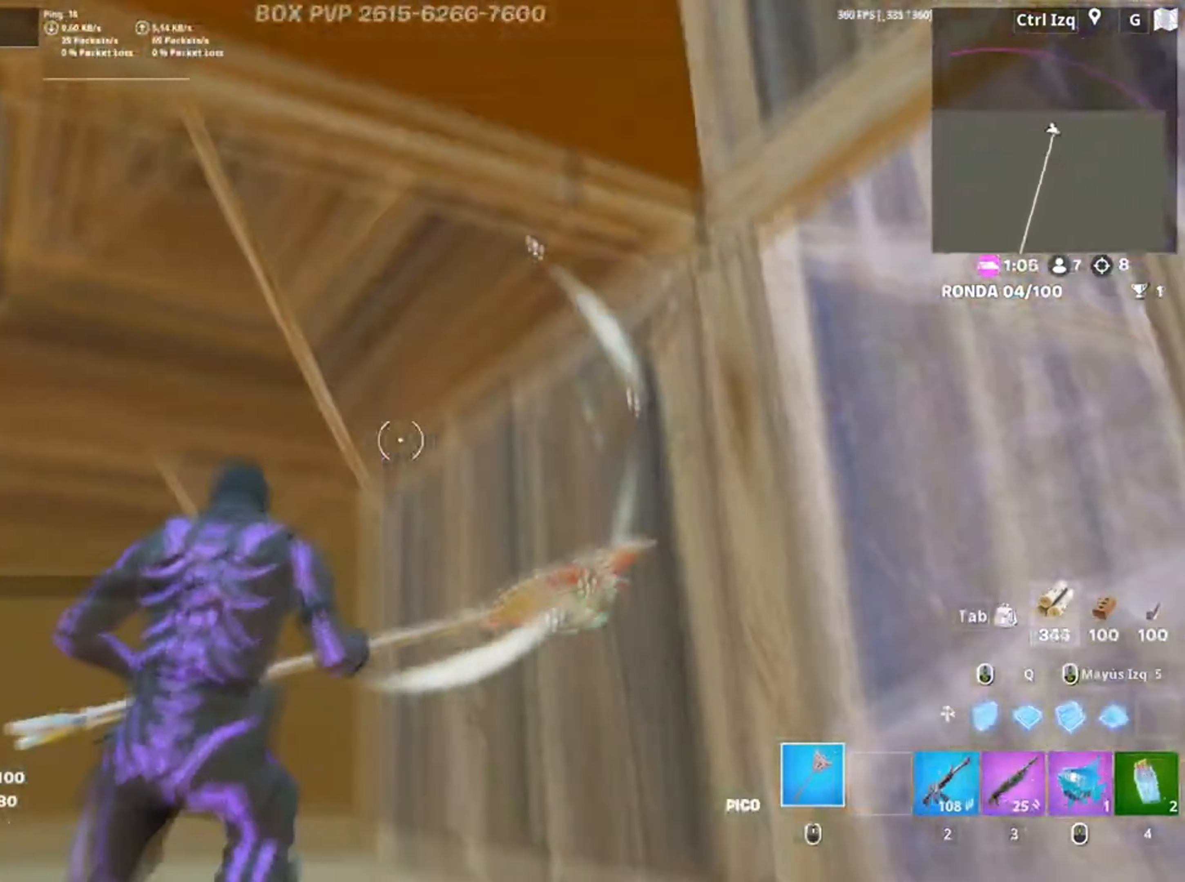
{"keys": ["3", "a", "w"], "mouse": [], "events": [[67, "space", "down"], [100, "a", "down"], [100, "d", "up"], [100, "s", "up"], [234, "w", "down"], [267, "space", "up"], [500, "3", "down"]]}
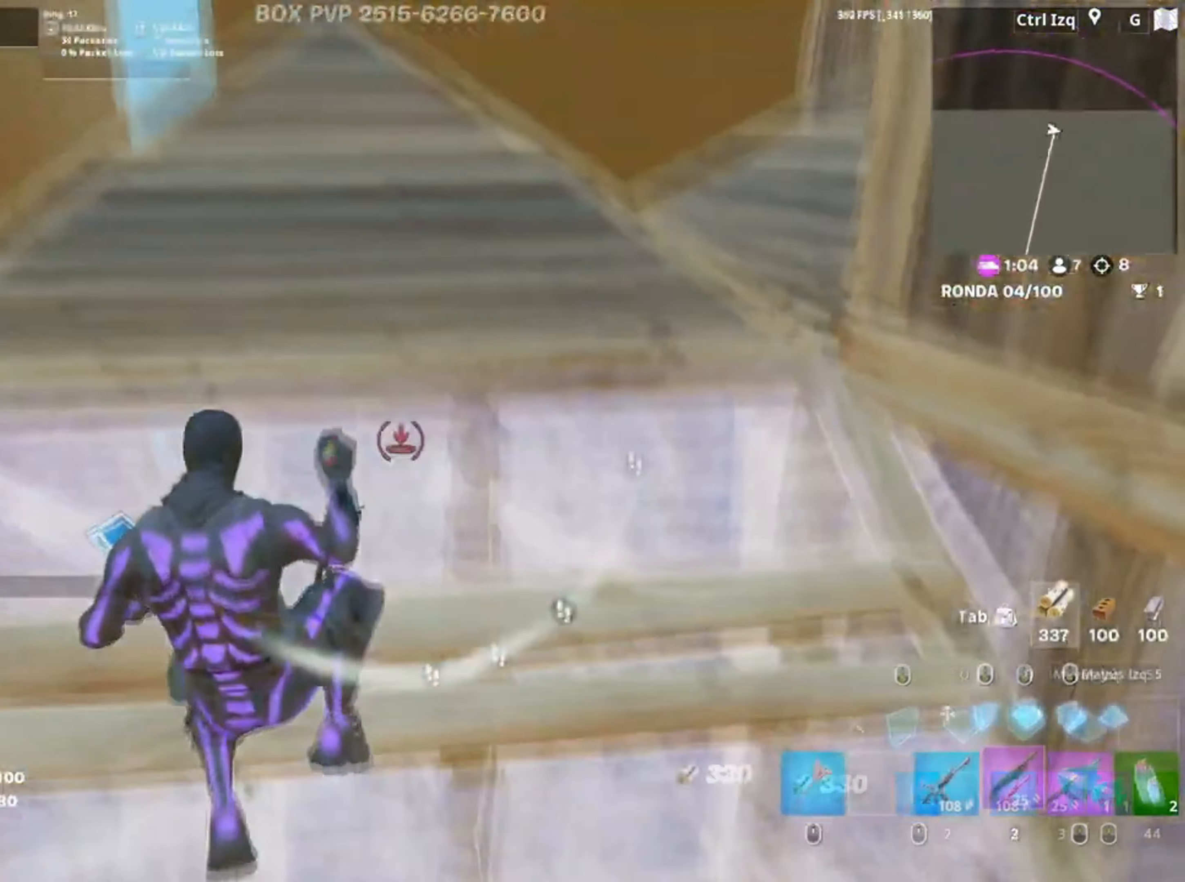
{"keys": ["a", "space", "w"], "mouse": [], "events": [[34, "a", "up"], [84, "3", "up"], [334, "v", "down"], [417, "v", "up"], [467, "space", "down"], [500, "a", "down"]]}
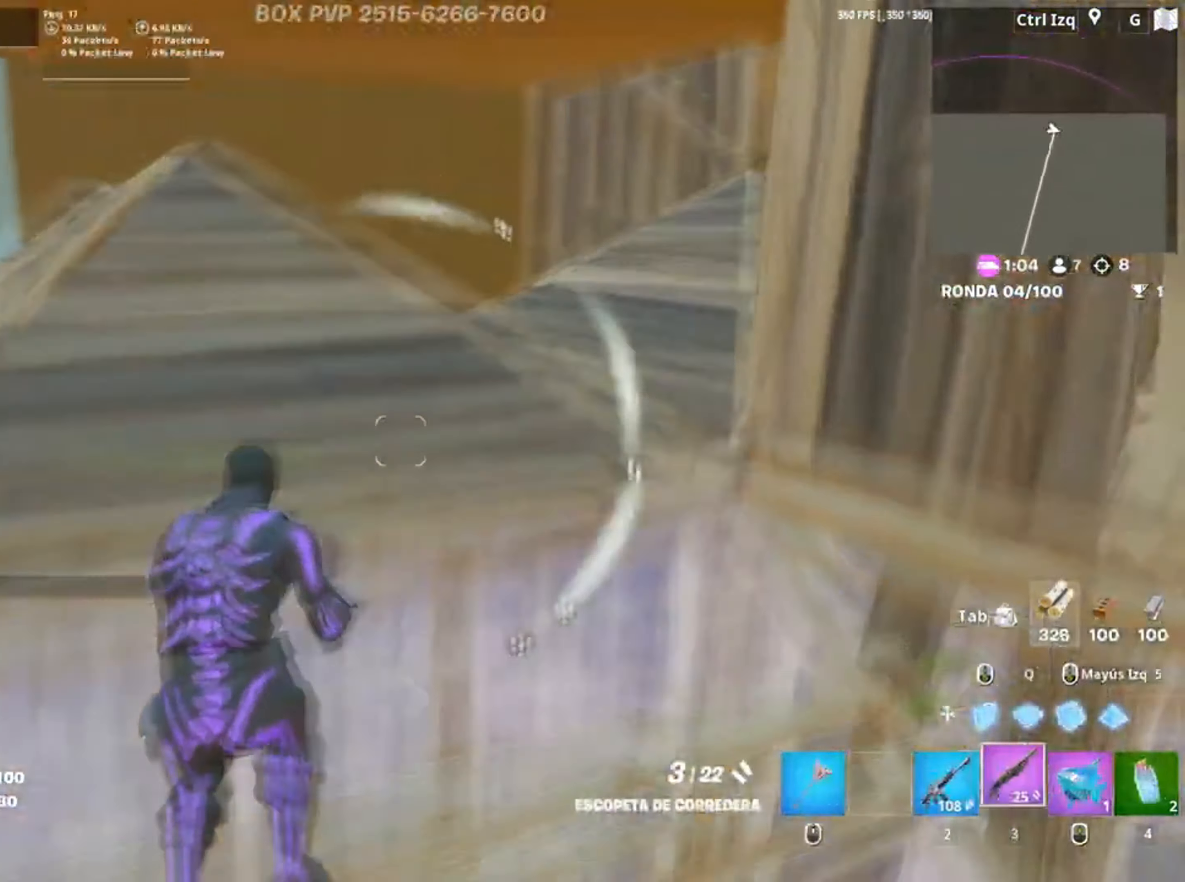
{"keys": ["w"], "mouse": [], "events": [[17, "w", "up"], [117, "space", "up"], [134, "w", "down"], [434, "a", "up"]]}
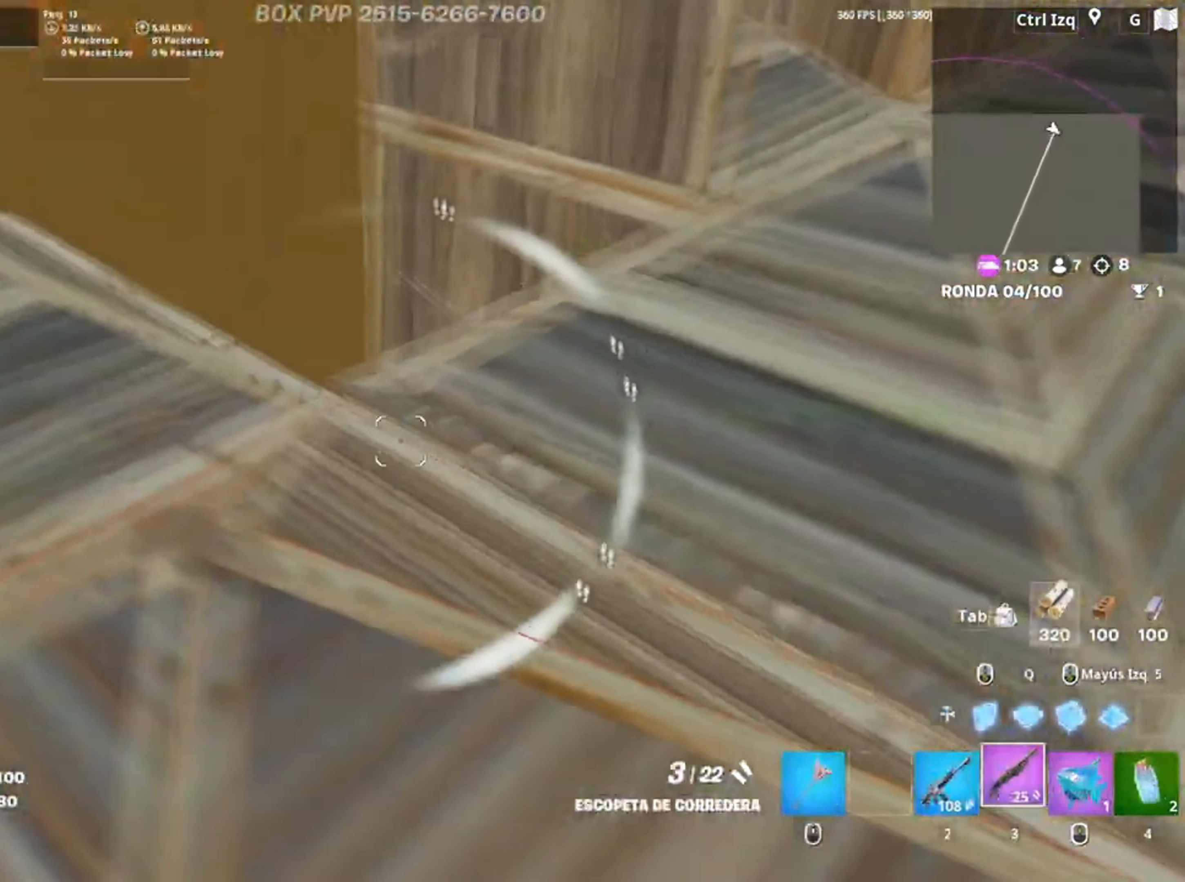
{"keys": ["w"], "mouse": [], "events": [[100, "a", "down"], [200, "a", "up"], [200, "v", "down"], [300, "v", "up"]]}
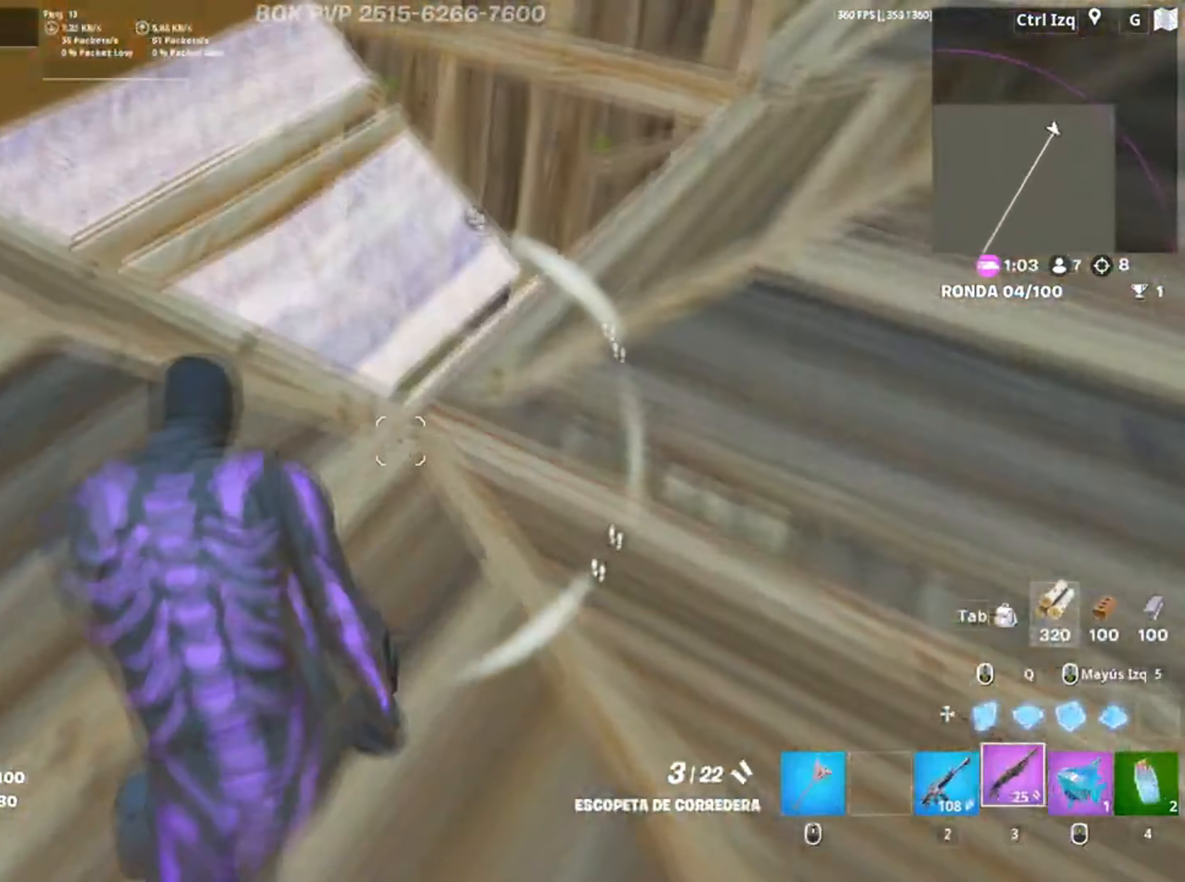
{"keys": ["3", "shift", "w"], "mouse": [], "events": [[67, "a", "down"], [234, "a", "up"], [334, "q", "down"], [400, "shift", "down"], [467, "q", "up"], [500, "3", "down"]]}
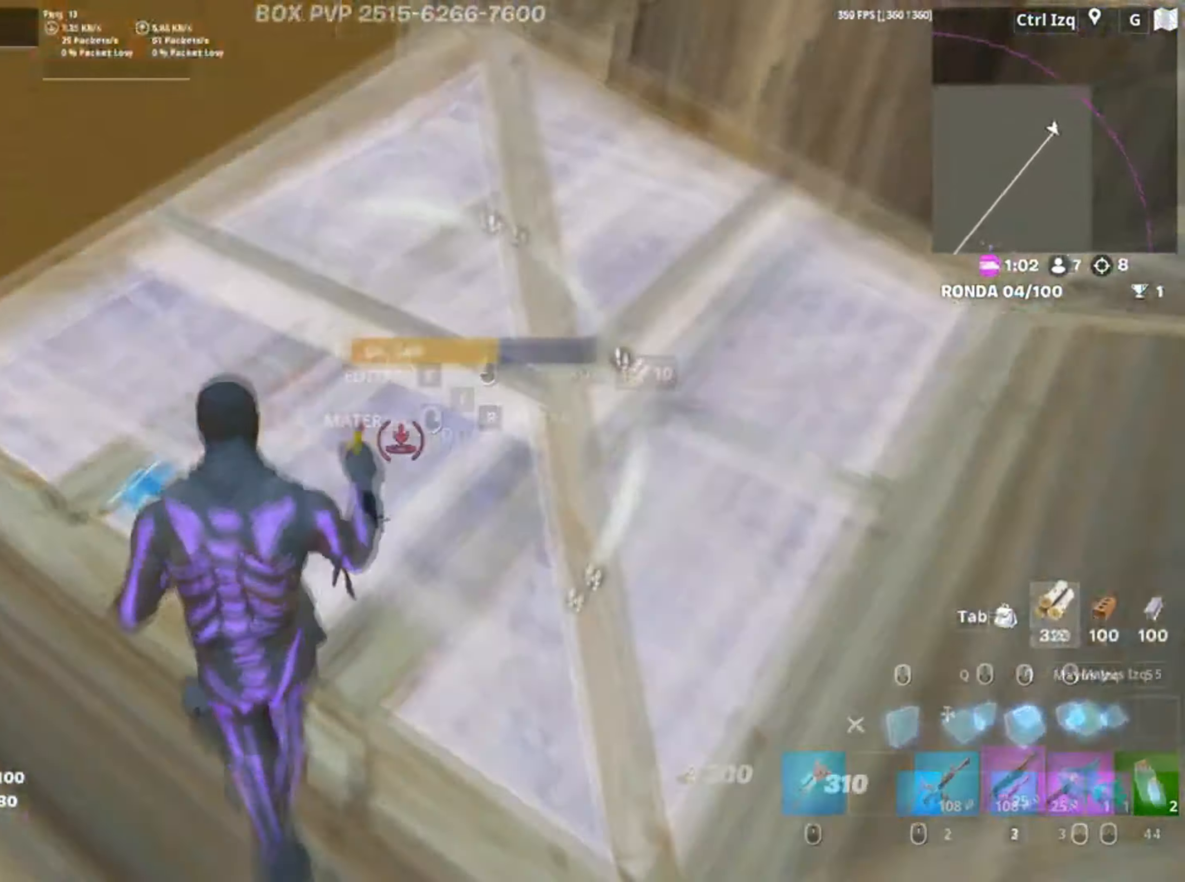
{"keys": ["f", "s"], "mouse": [], "events": [[50, "a", "down"], [67, "3", "up"], [67, "shift", "up"], [67, "w", "up"], [134, "f", "down"], [250, "f", "up"], [300, "a", "up"], [334, "f", "down"], [400, "f", "up"], [434, "f", "down"], [434, "s", "down"]]}
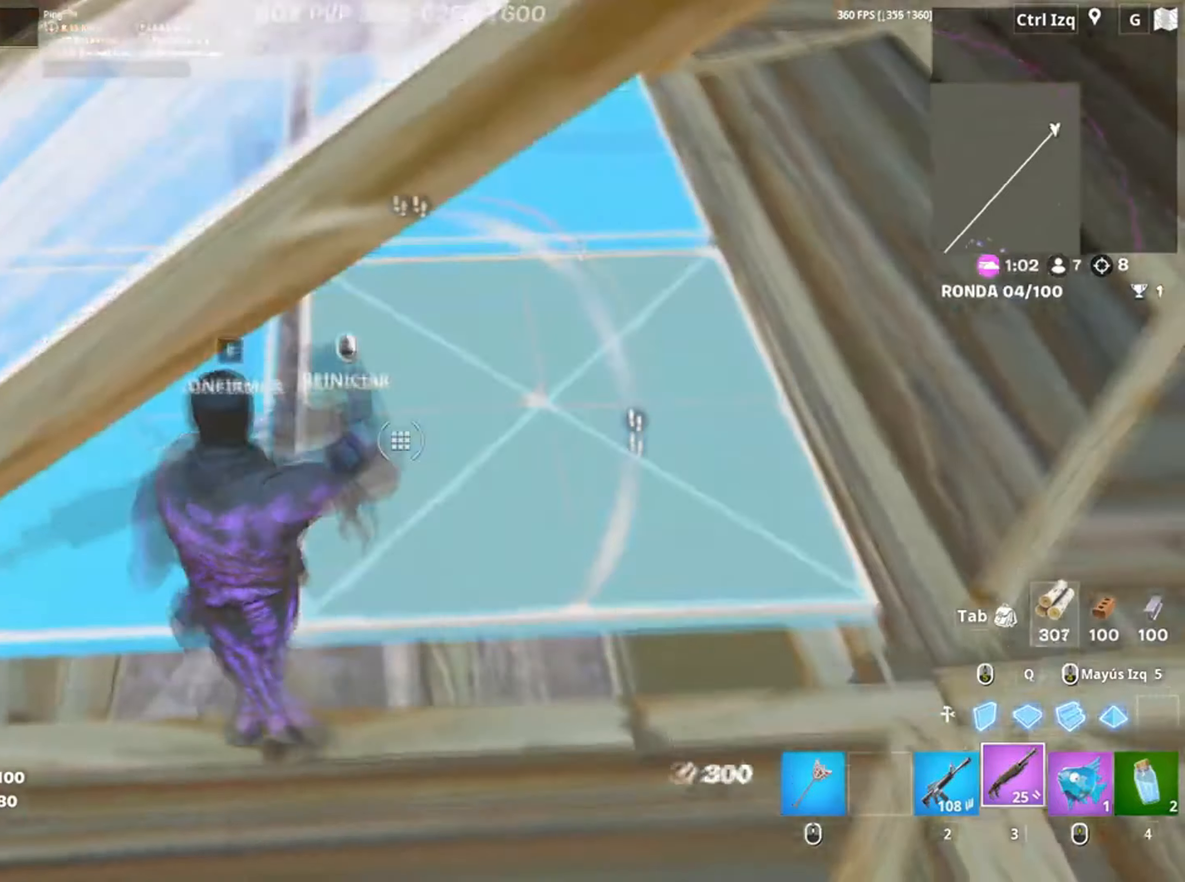
{"keys": ["w"], "mouse": [], "events": [[34, "f", "up"], [34, "s", "up"], [67, "f", "down"], [67, "s", "down"], [134, "f", "up"], [200, "d", "down"], [267, "s", "up"], [434, "w", "down"], [500, "d", "up"]]}
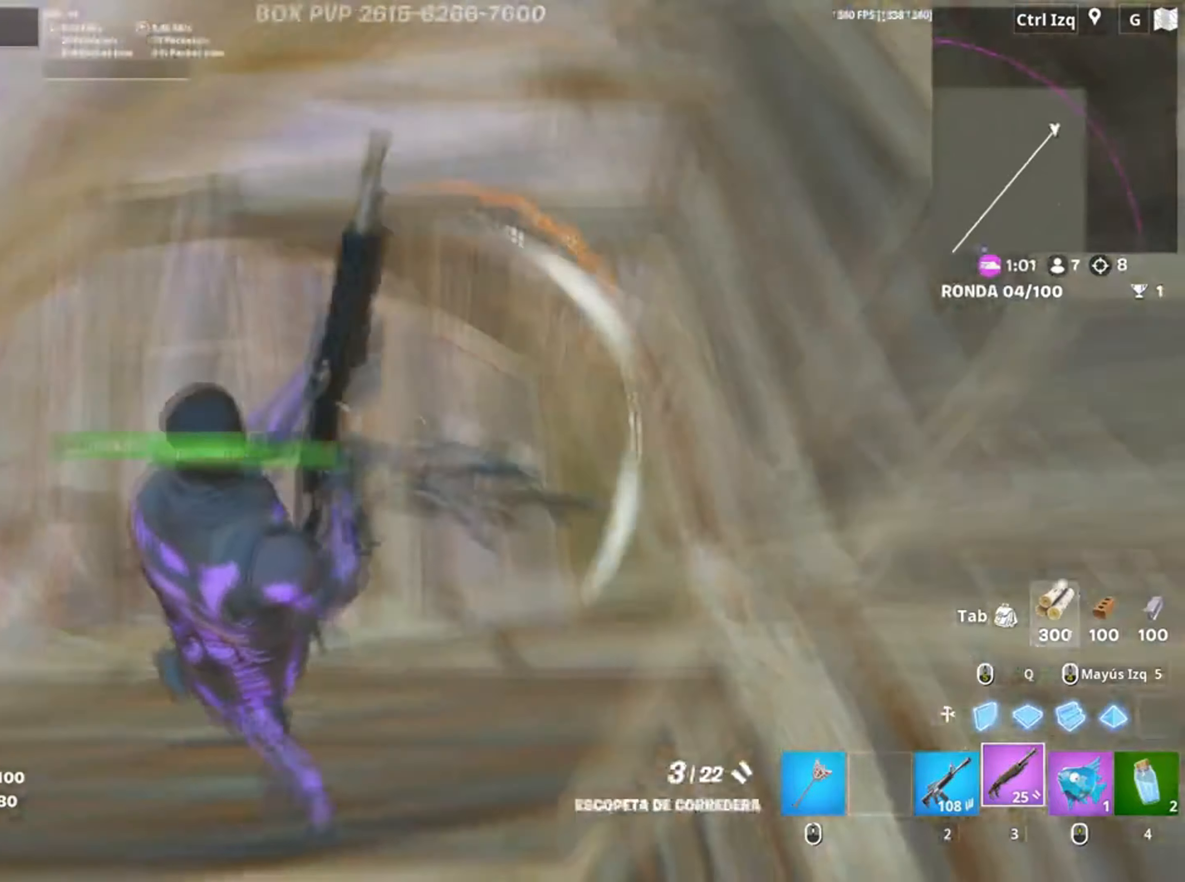
{"keys": ["w"], "mouse": [], "events": [[134, "2", "down"], [184, "2", "up"], [367, "a", "down"], [467, "a", "up"]]}
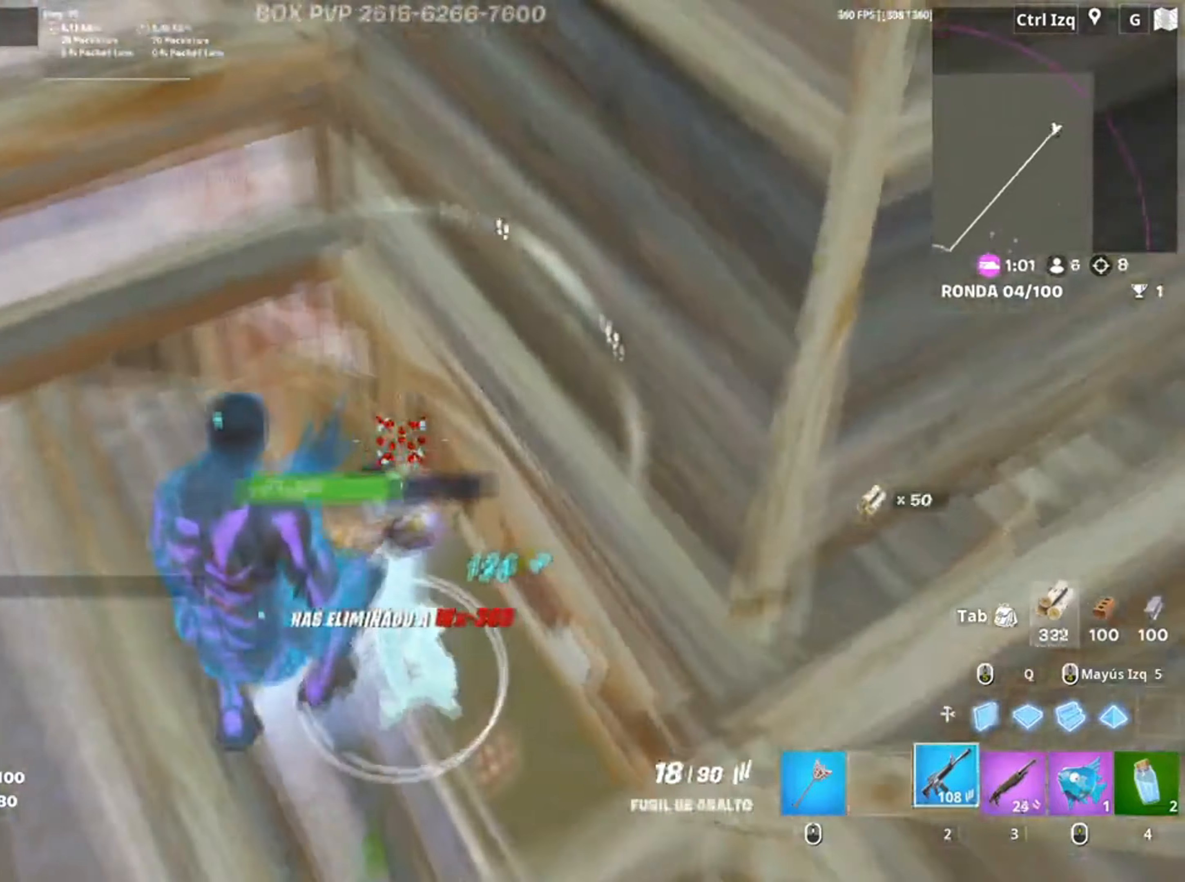
{"keys": ["w"], "mouse": [], "events": [[100, "mouse_wheel", "down"], [234, "mouse_wheel", "up"]]}
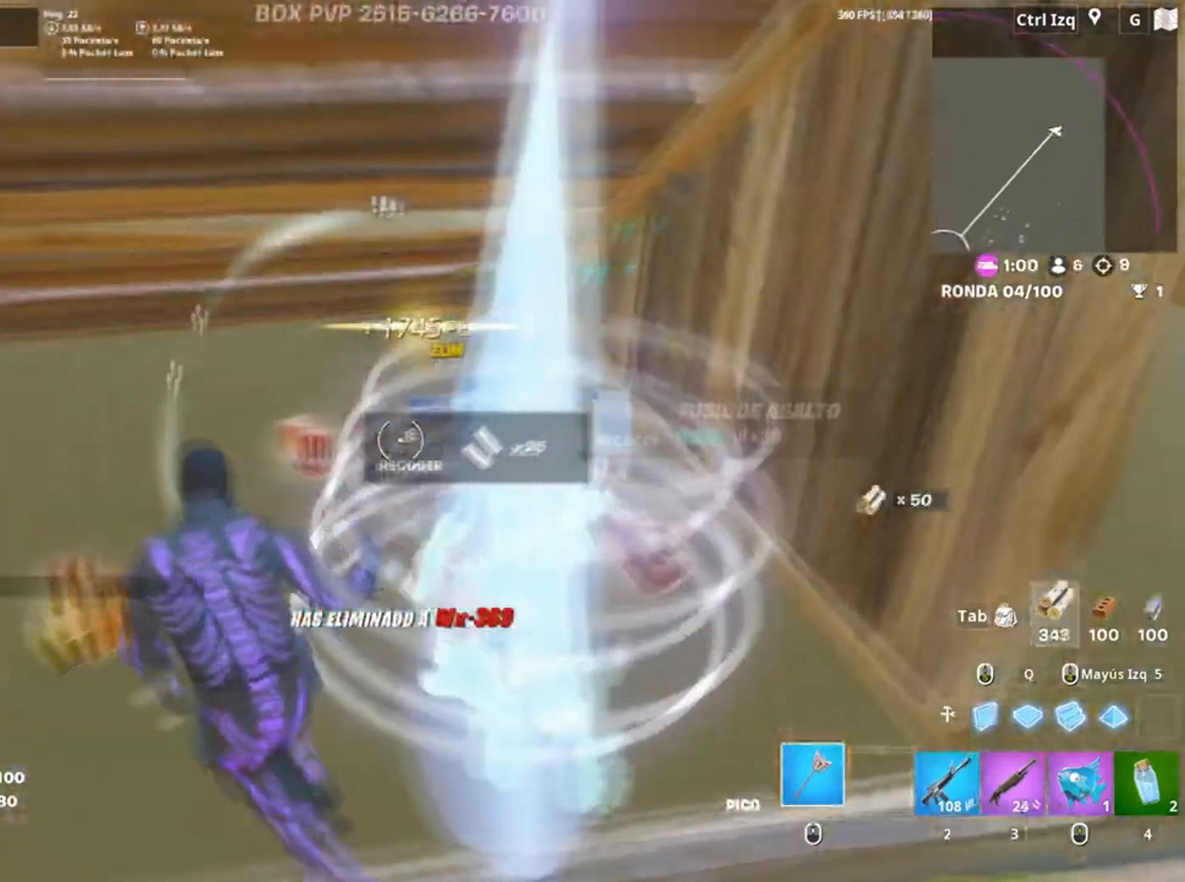
{"keys": ["a", "w"], "mouse": [], "events": [[167, "d", "down"], [350, "d", "up"], [400, "a", "down"]]}
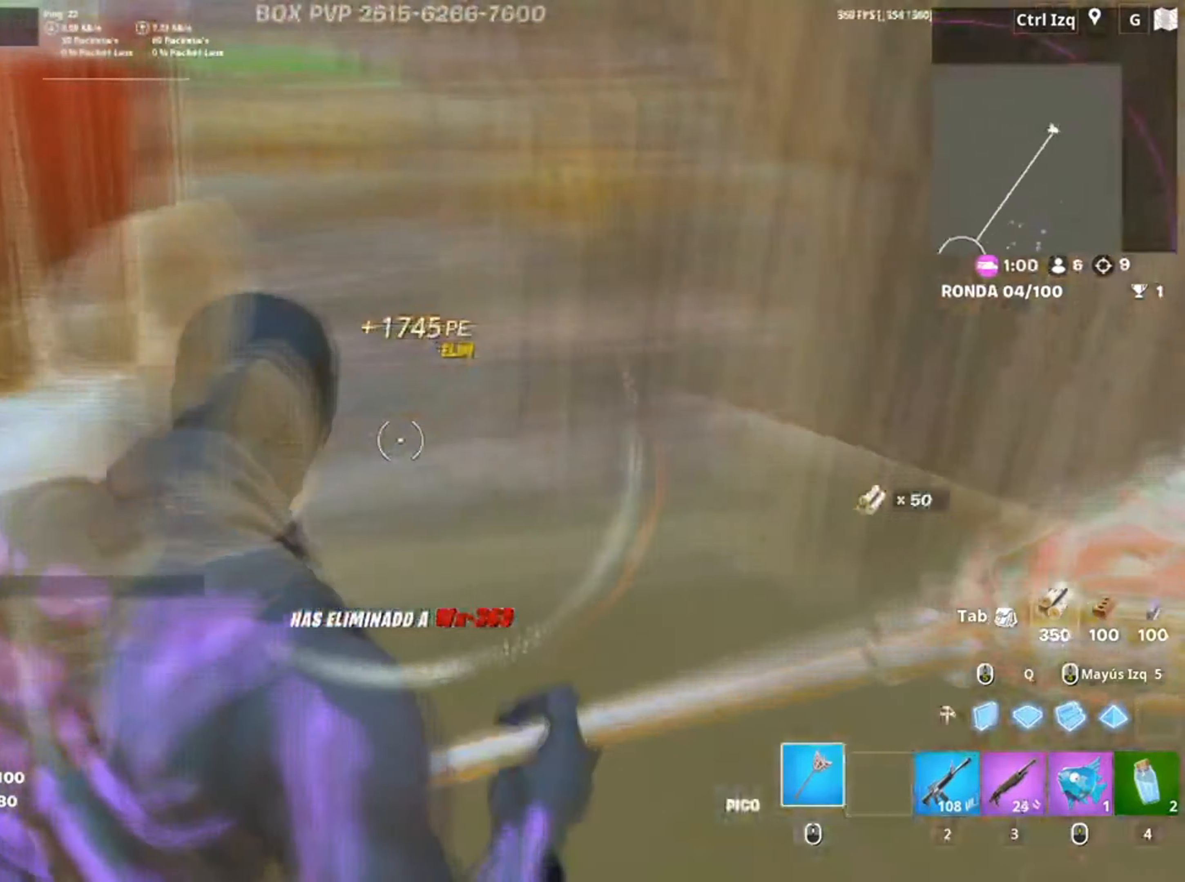
{"keys": ["w"], "mouse": [], "events": [[34, "3", "down"], [134, "3", "up"], [234, "a", "up"], [400, "r", "down"], [484, "r", "up"]]}
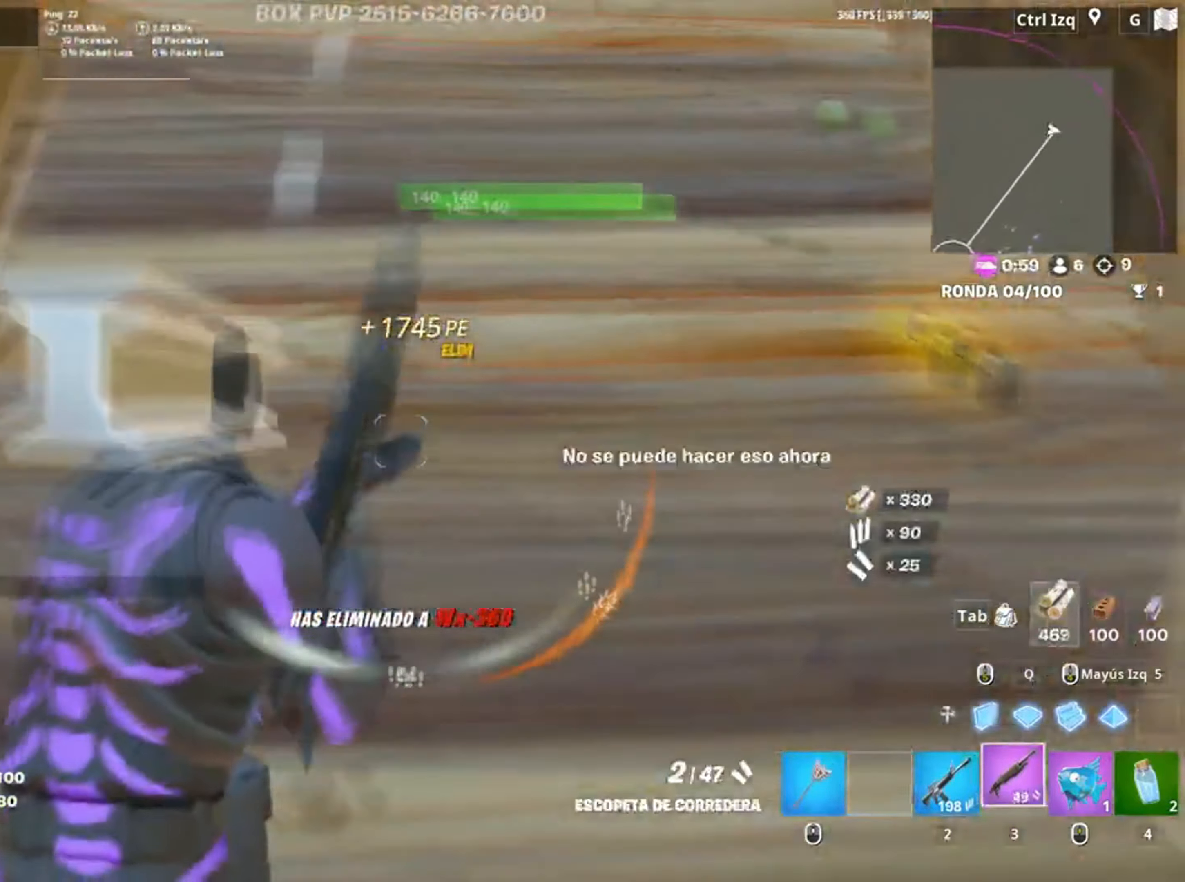
{"keys": ["d"], "mouse": [], "events": [[67, "r", "down"], [117, "r", "up"], [200, "r", "down"], [250, "r", "up"], [367, "d", "down"], [434, "w", "up"]]}
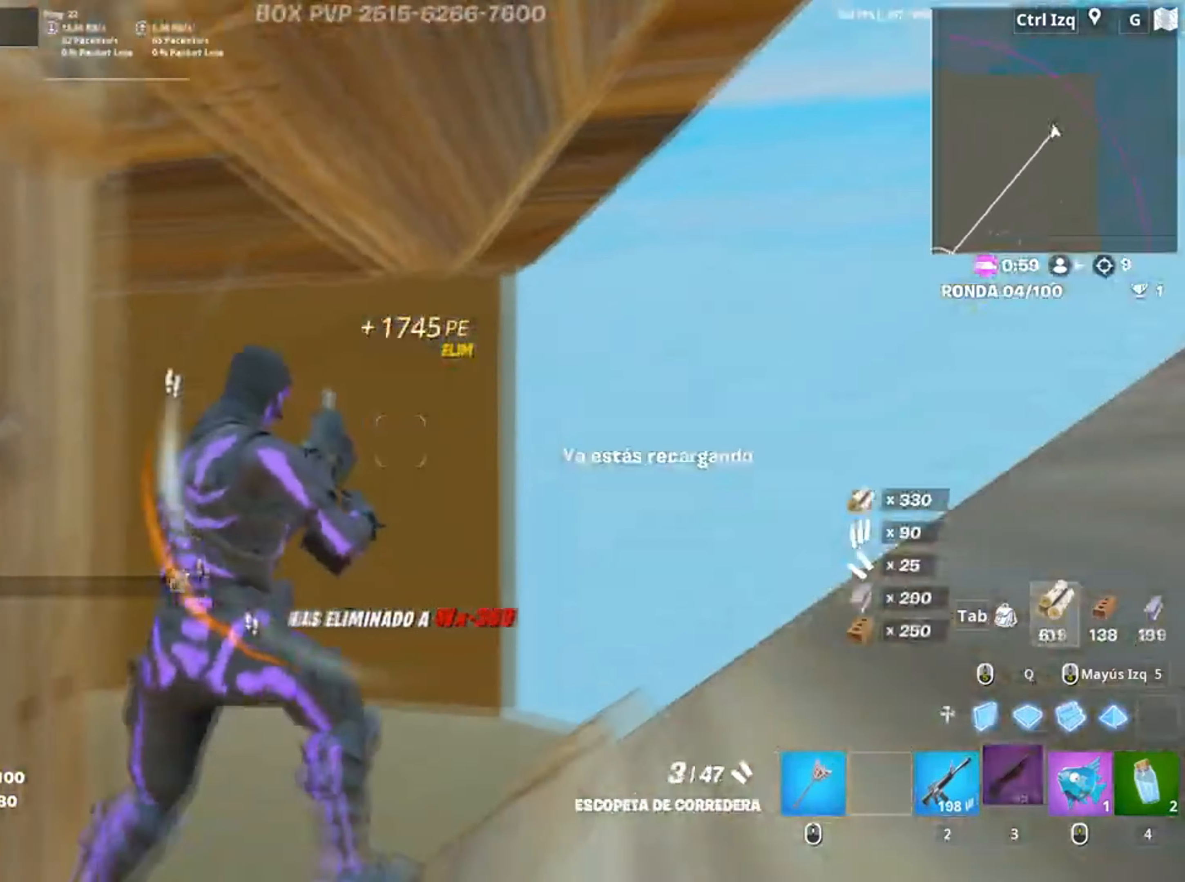
{"keys": ["w"], "mouse": [], "events": [[167, "a", "down"], [167, "d", "up"], [167, "w", "down"], [200, "a", "up"]]}
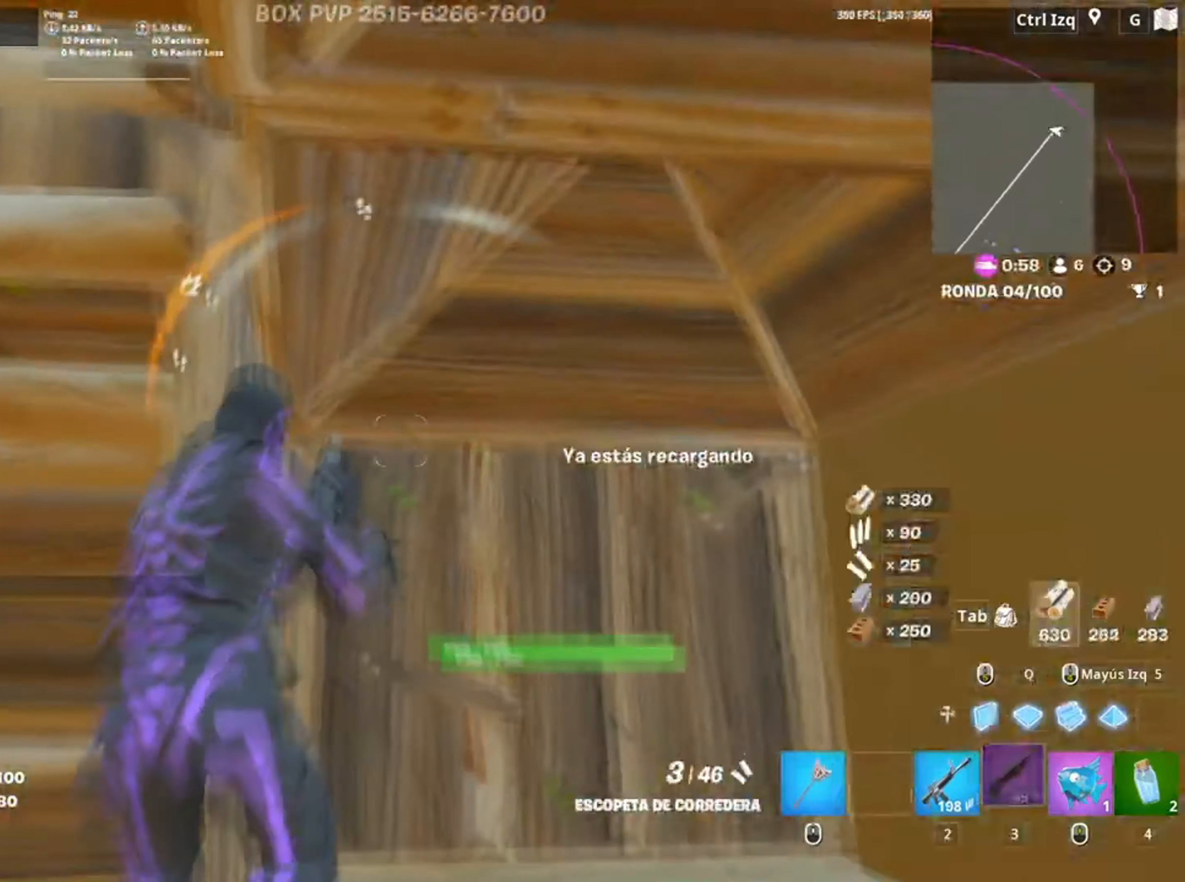
{"keys": ["w"], "mouse": [], "events": [[417, "mouse_wheel", "down"], [500, "mouse_wheel", "up"]]}
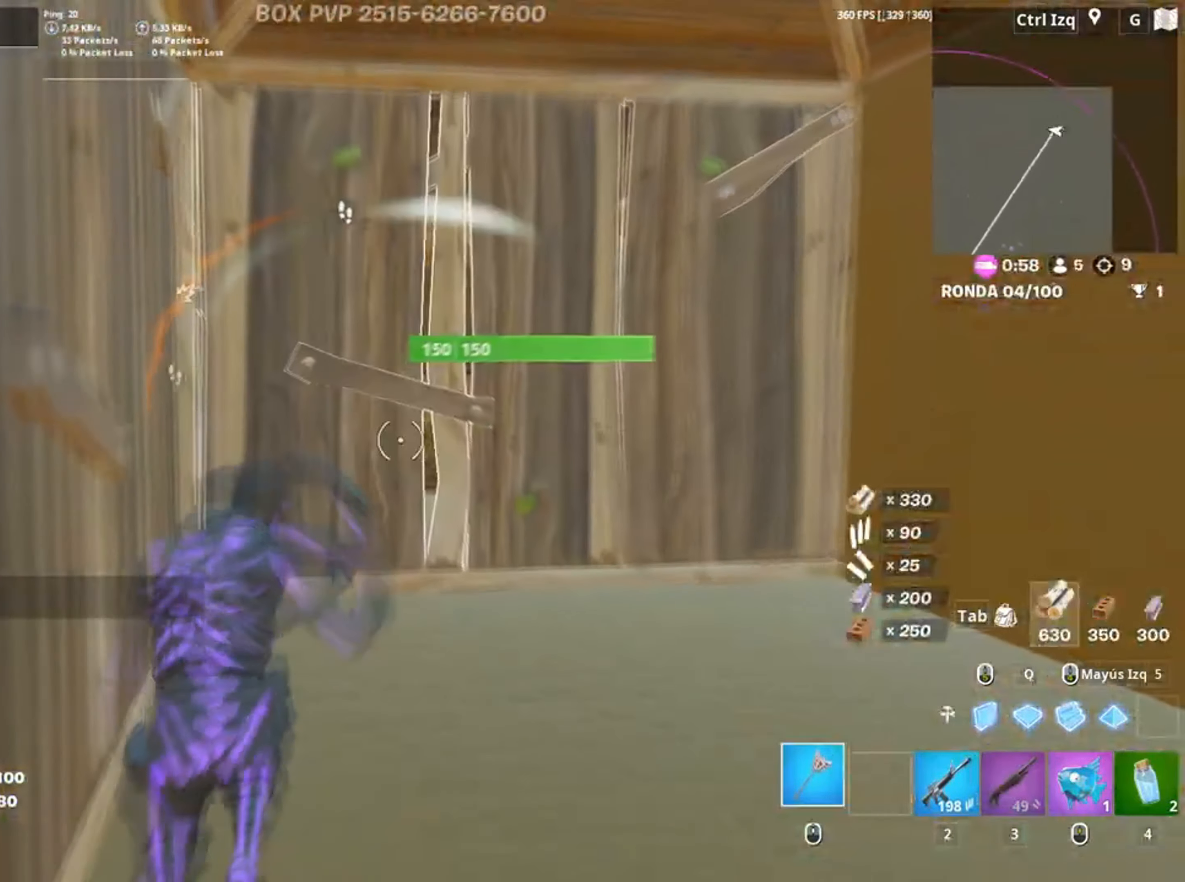
{"keys": ["w"], "mouse": [], "events": [[234, "f", "down"], [317, "f", "up"]]}